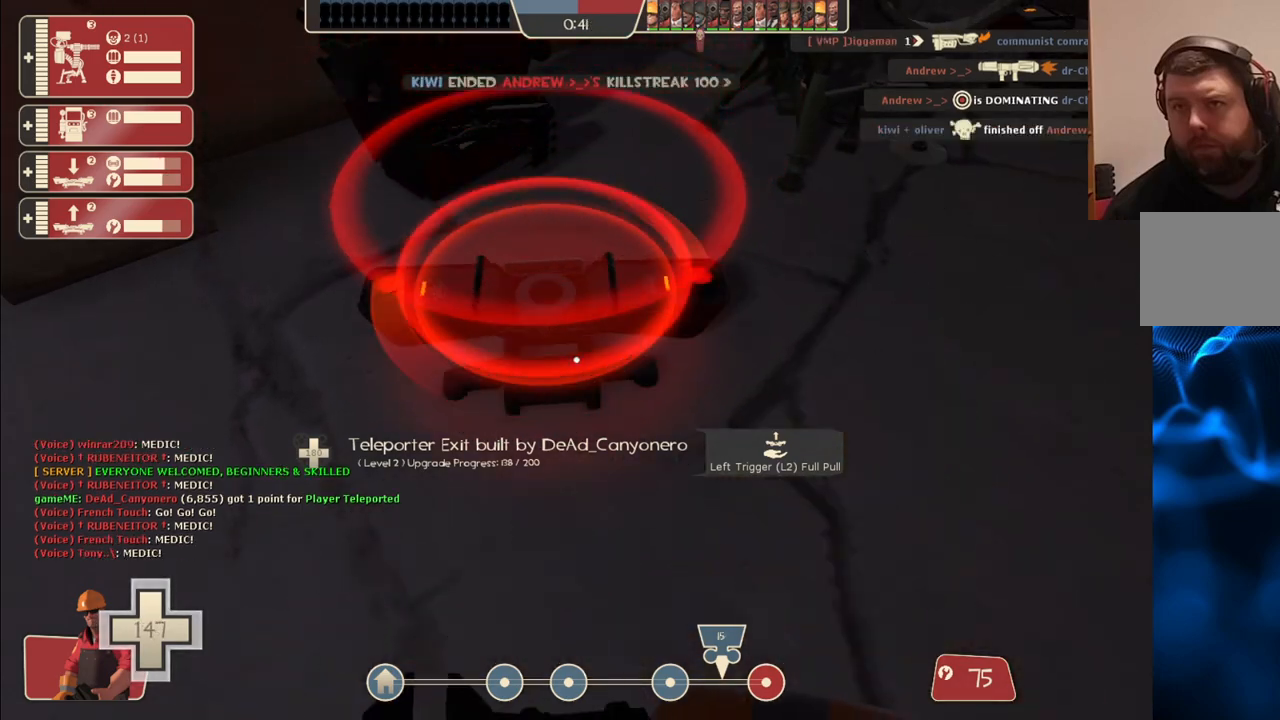
Gameplay with a controller (PlayStation layout); each line is a JSON object with the inputs held at the frame after it. "events" lists button and stick changes between this image and that frame as [ms after this image, input, new state], when the widget could be followed in between.
{"buttons": ["R2"], "left_stick": "center", "right_stick": "center", "events": []}
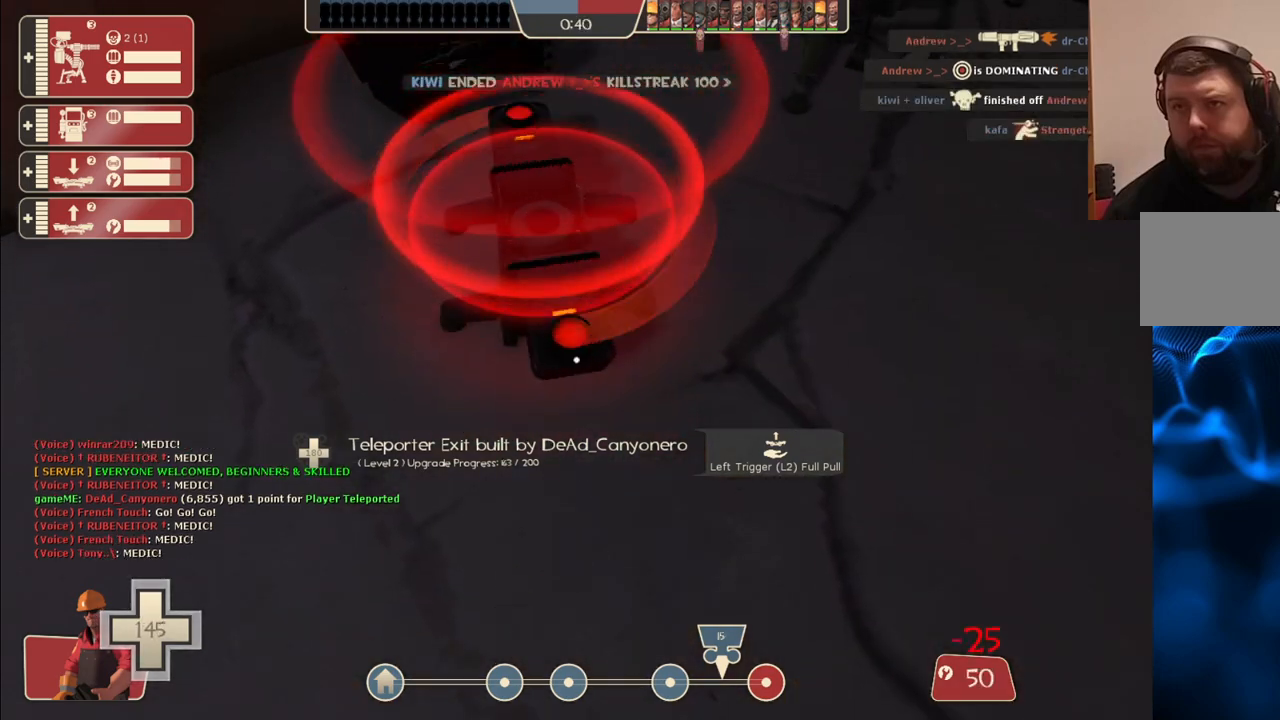
{"buttons": ["R2"], "left_stick": "center", "right_stick": "center", "events": []}
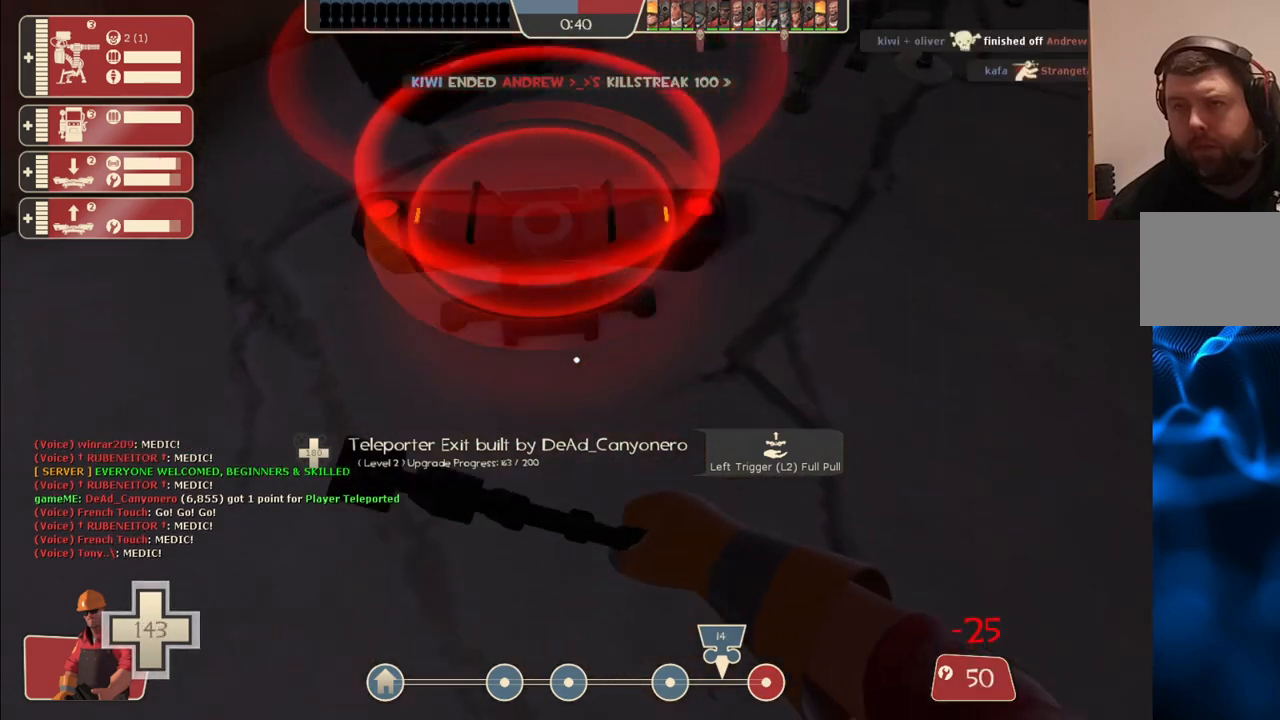
{"buttons": ["R2"], "left_stick": "center", "right_stick": "center", "events": []}
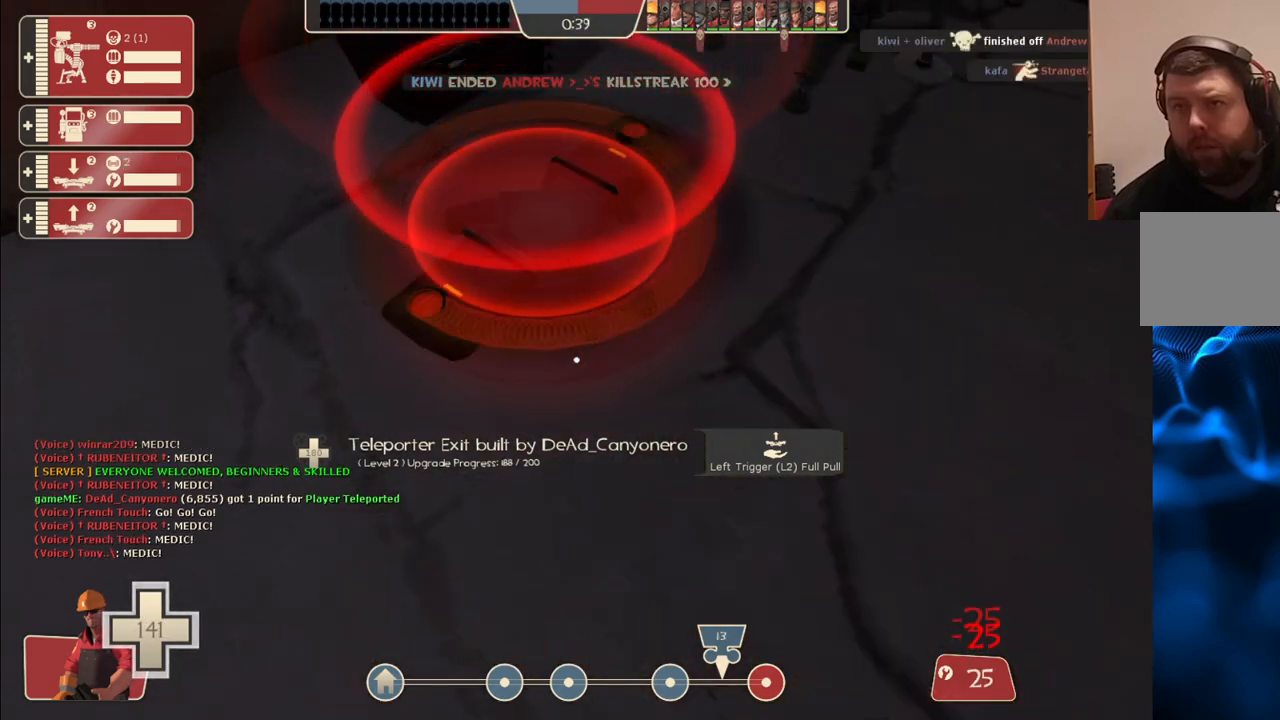
{"buttons": ["R2"], "left_stick": "center", "right_stick": "center", "events": []}
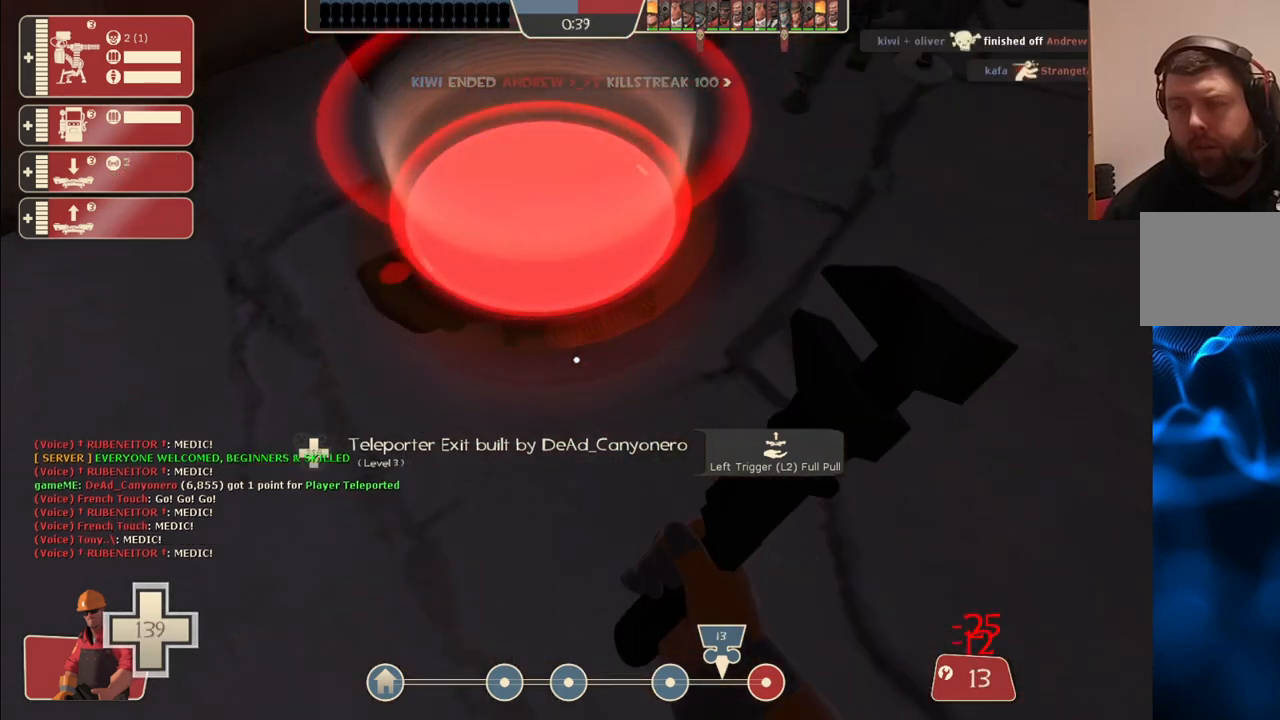
{"buttons": [], "left_stick": "up", "right_stick": "center", "events": [[100, "left_stick", "right"], [117, "R2", "up"], [150, "right_stick", "down-right"], [250, "left_stick", "up"], [250, "right_stick", "center"]]}
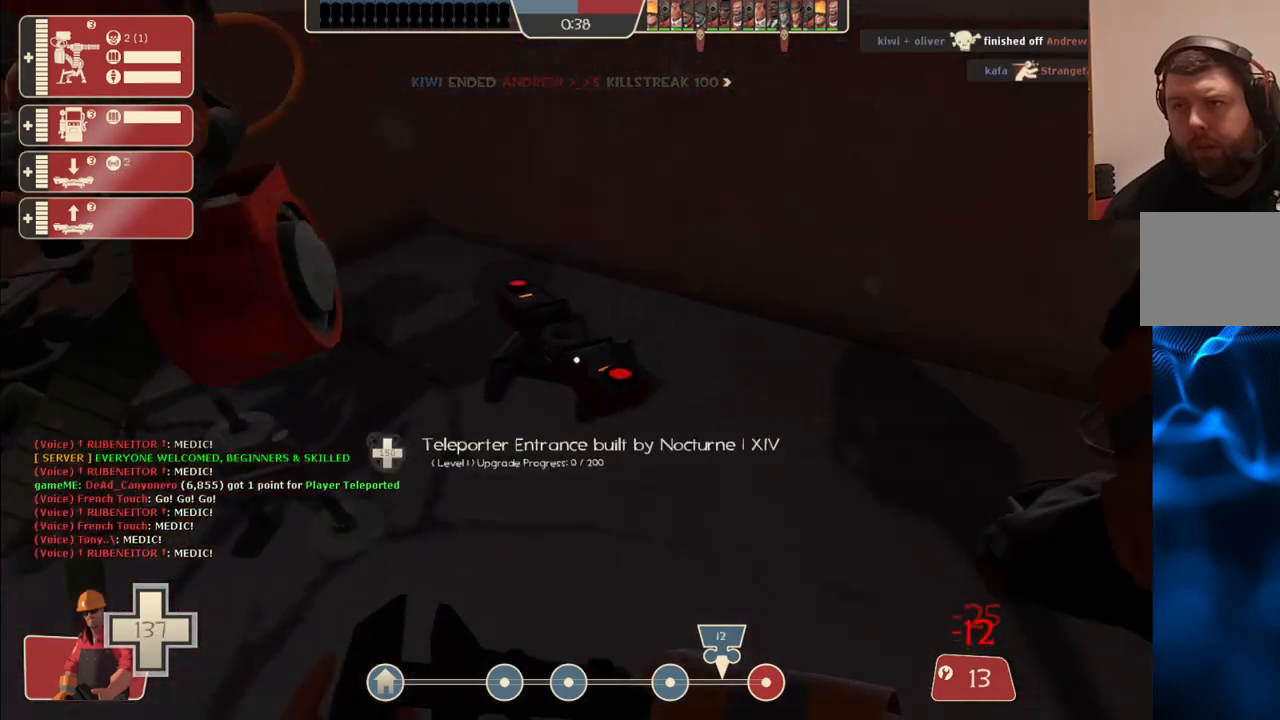
{"buttons": [], "left_stick": "up-left", "right_stick": "center", "events": [[200, "right_stick", "left"], [300, "left_stick", "up-left"], [467, "right_stick", "center"]]}
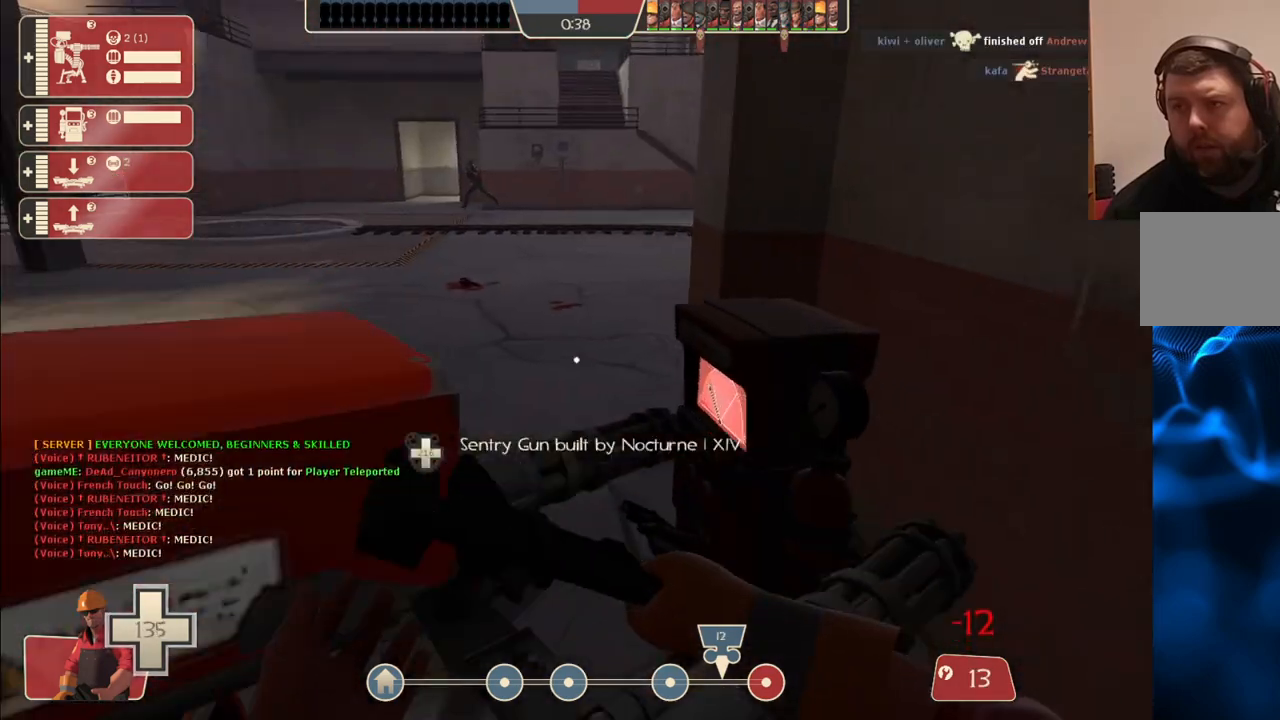
{"buttons": [], "left_stick": "up-left", "right_stick": "center", "events": []}
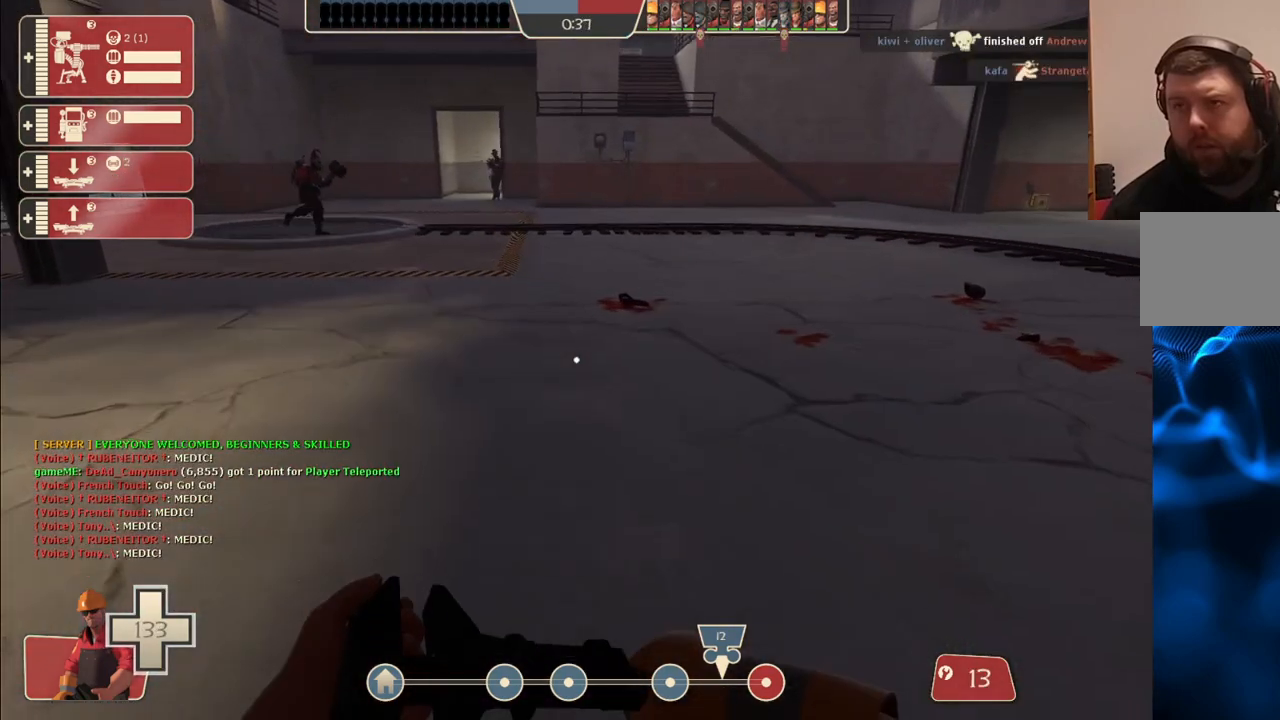
{"buttons": [], "left_stick": "up", "right_stick": "center", "events": [[200, "left_stick", "up"], [350, "right_stick", "right"], [400, "right_stick", "center"]]}
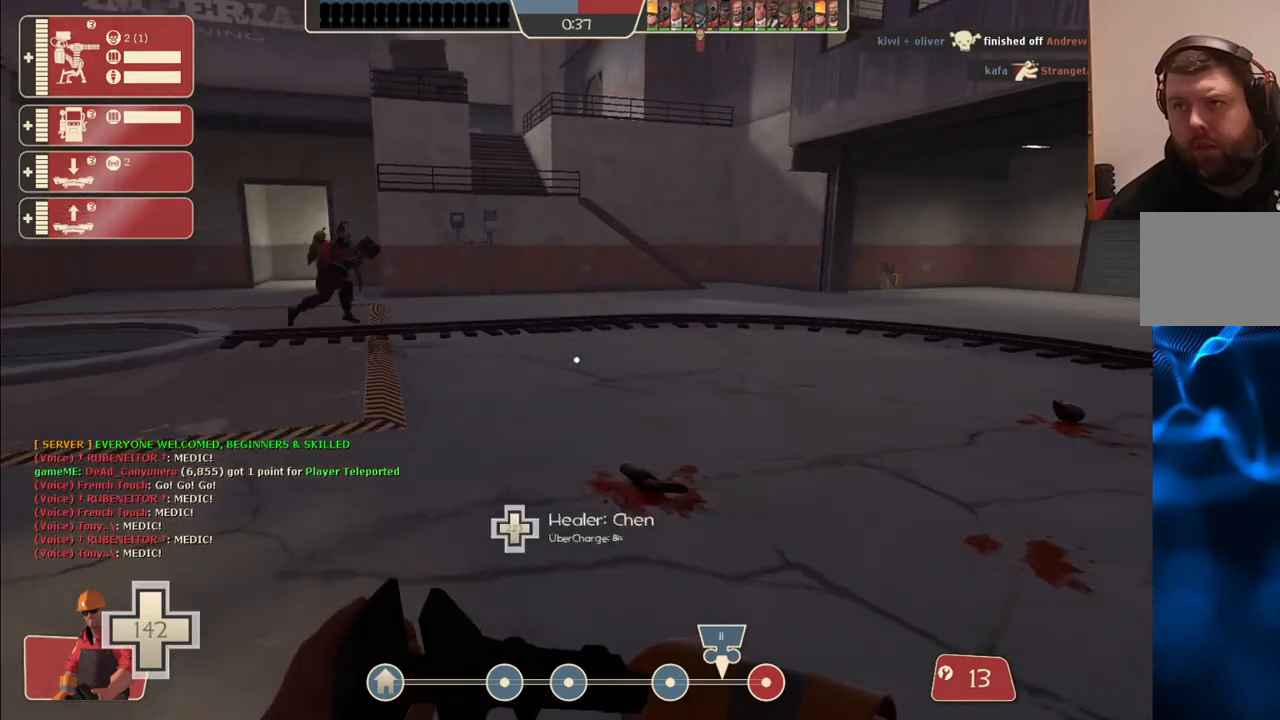
{"buttons": [], "left_stick": "up", "right_stick": "right", "events": [[483, "right_stick", "right"]]}
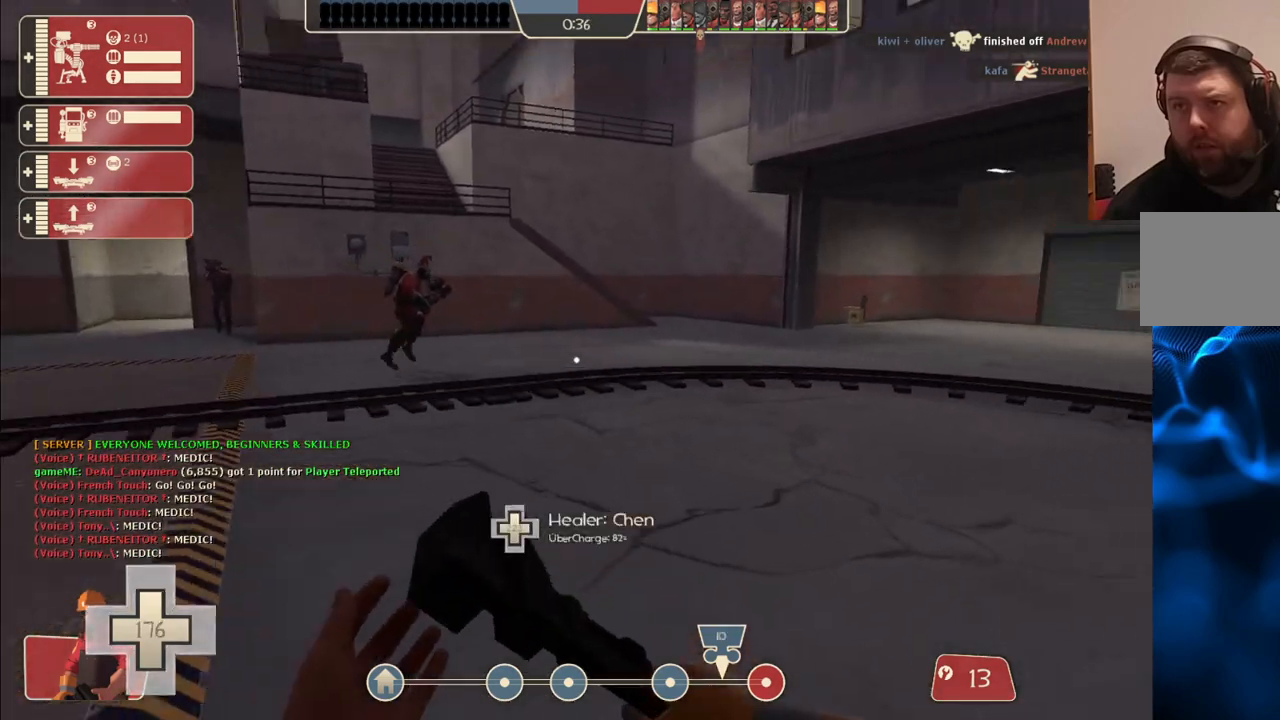
{"buttons": [], "left_stick": "up", "right_stick": "center", "events": [[100, "right_stick", "center"]]}
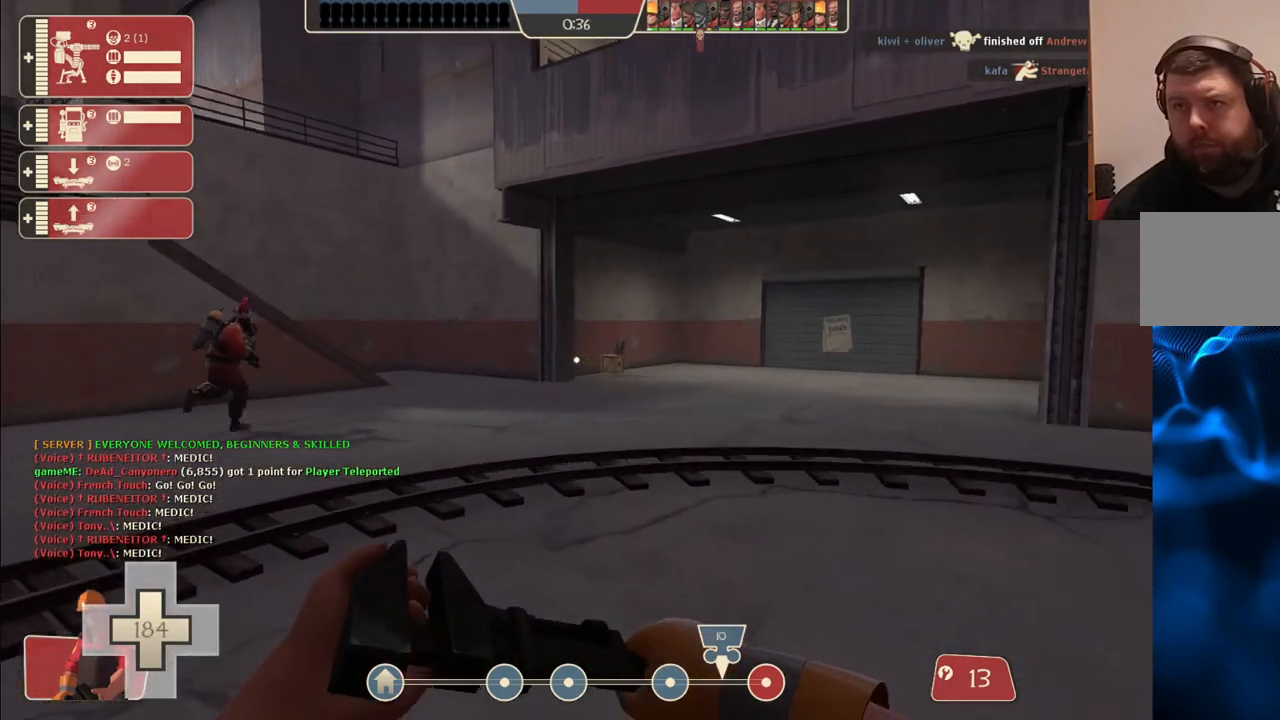
{"buttons": [], "left_stick": "up", "right_stick": "center", "events": []}
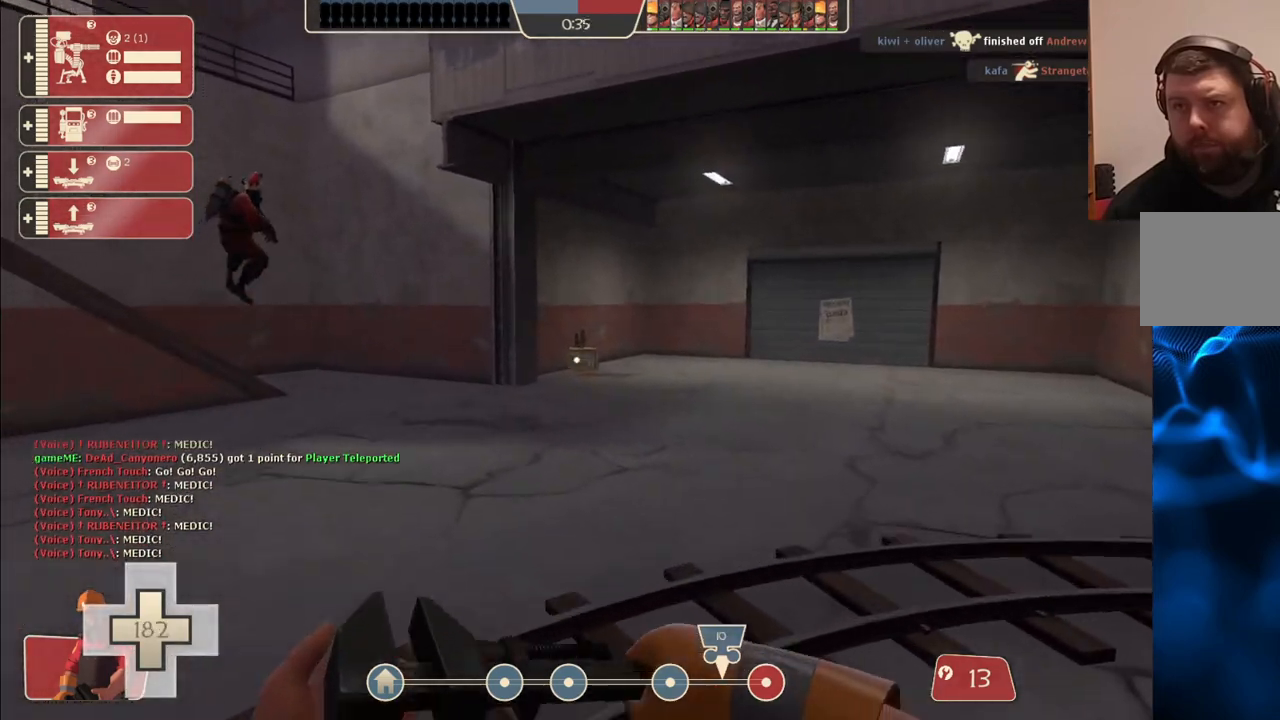
{"buttons": [], "left_stick": "up", "right_stick": "center", "events": []}
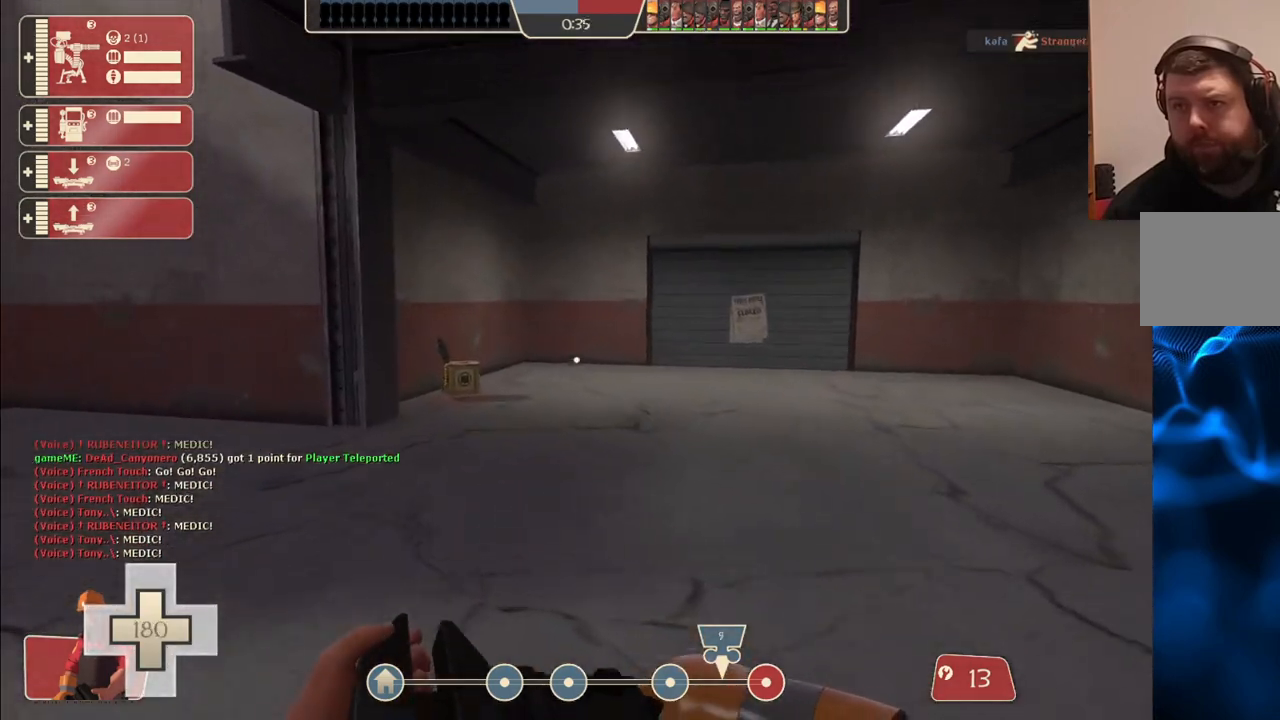
{"buttons": [], "left_stick": "up", "right_stick": "center", "events": []}
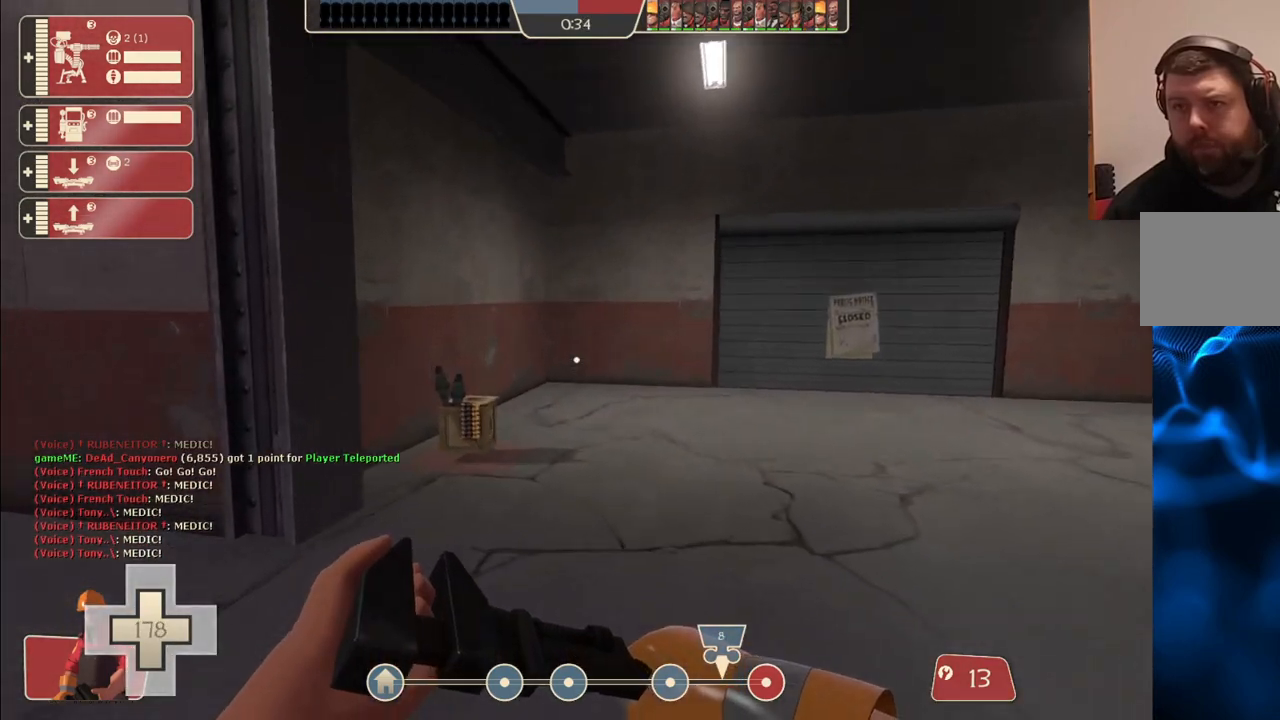
{"buttons": [], "left_stick": "up", "right_stick": "center", "events": []}
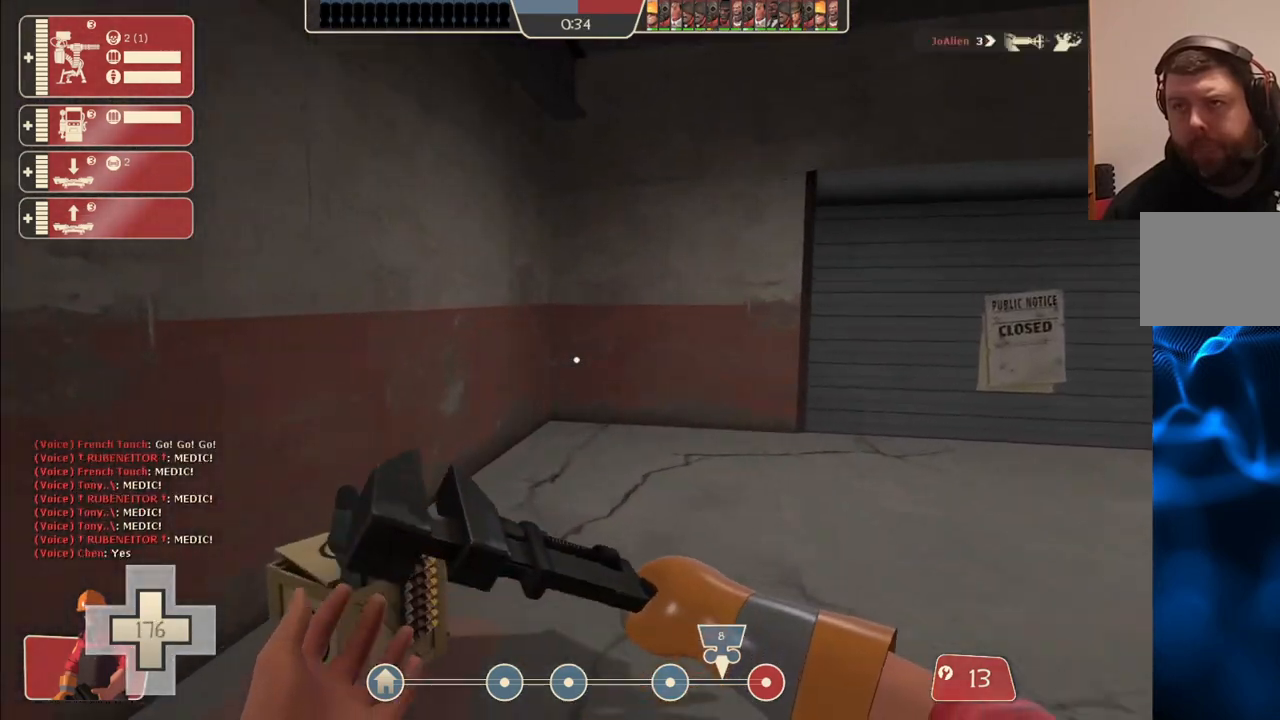
{"buttons": [], "left_stick": "up-left", "right_stick": "right", "events": [[83, "left_stick", "up-left"], [383, "right_stick", "right"]]}
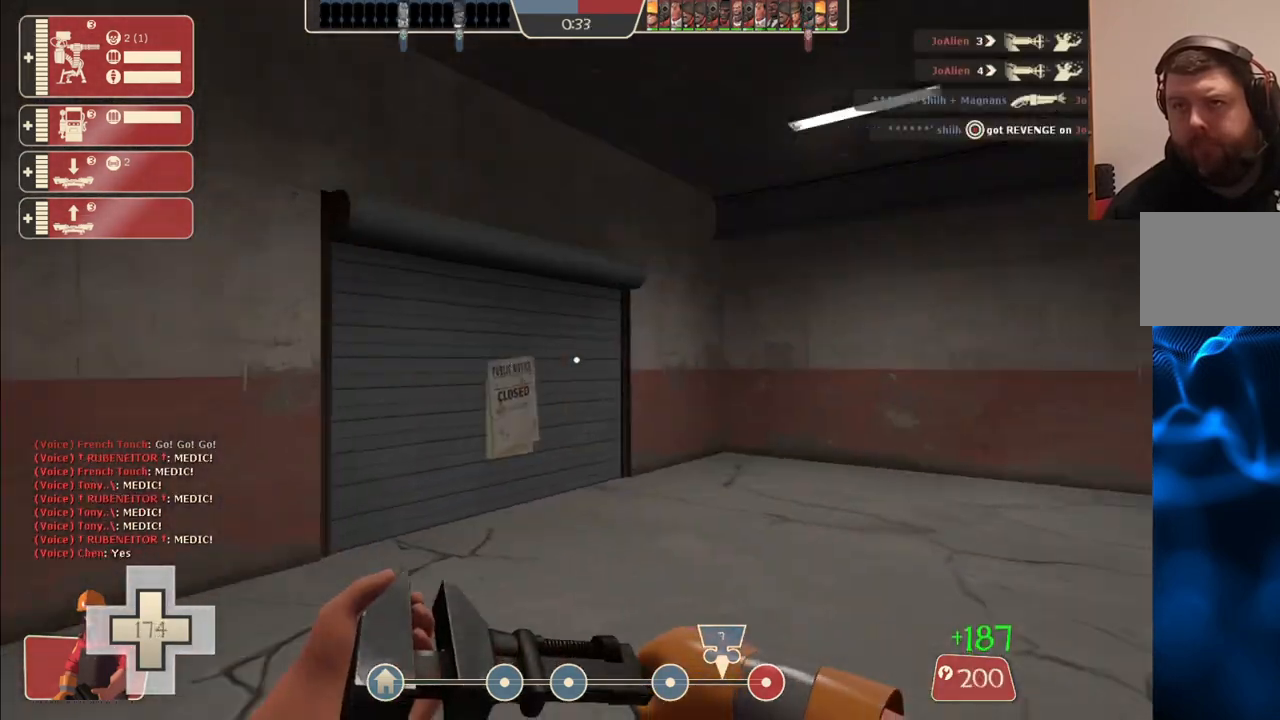
{"buttons": ["R1"], "left_stick": "center", "right_stick": "center", "events": [[83, "left_stick", "center"], [167, "right_stick", "center"], [283, "R1", "down"], [333, "R1", "up"], [417, "R1", "down"]]}
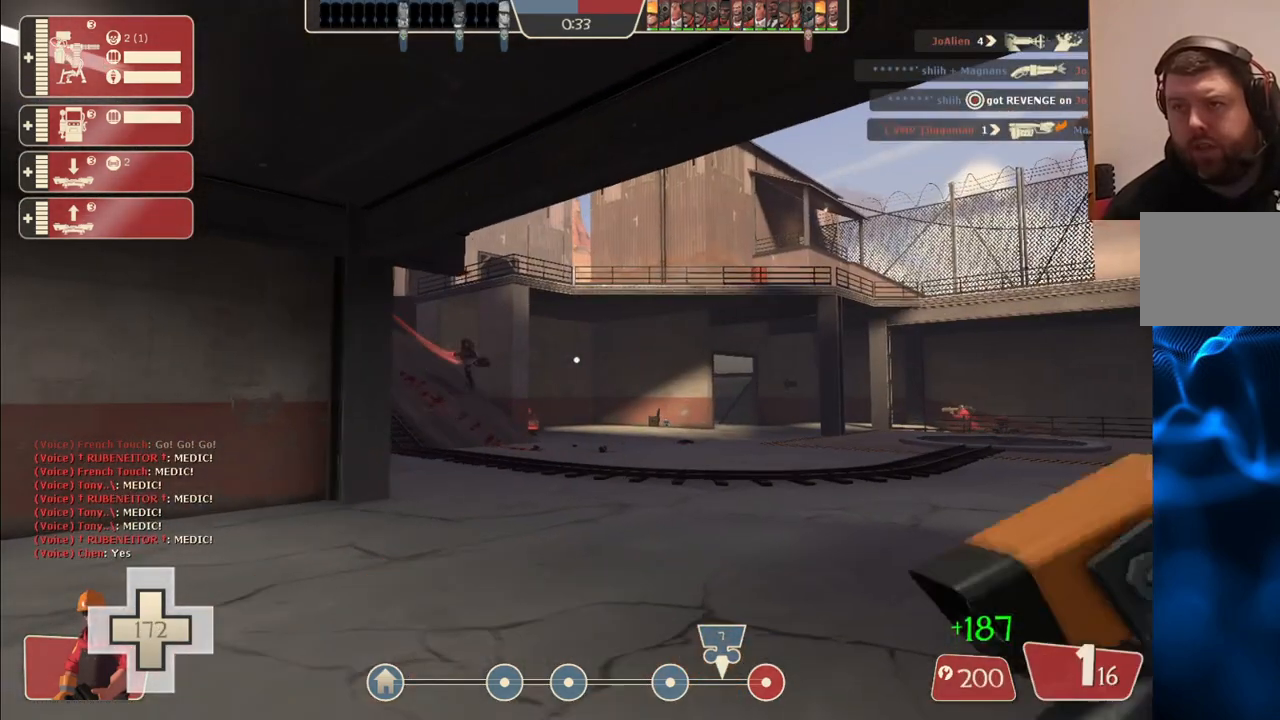
{"buttons": ["SQUARE"], "left_stick": "up", "right_stick": "center", "events": [[33, "R1", "up"], [283, "SQUARE", "down"], [350, "SQUARE", "up"], [433, "SQUARE", "down"], [500, "left_stick", "up"]]}
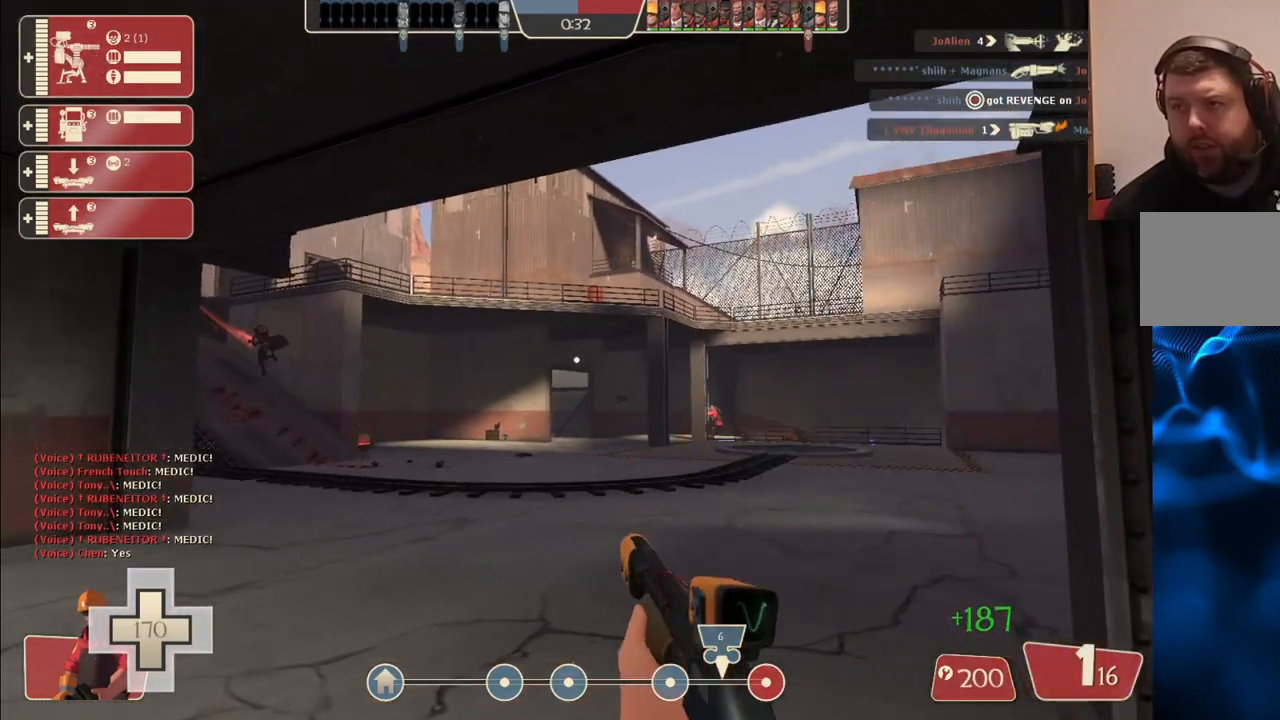
{"buttons": [], "left_stick": "up", "right_stick": "center", "events": [[17, "SQUARE", "up"], [100, "SQUARE", "down"], [200, "SQUARE", "up"], [367, "right_stick", "left"], [500, "right_stick", "center"]]}
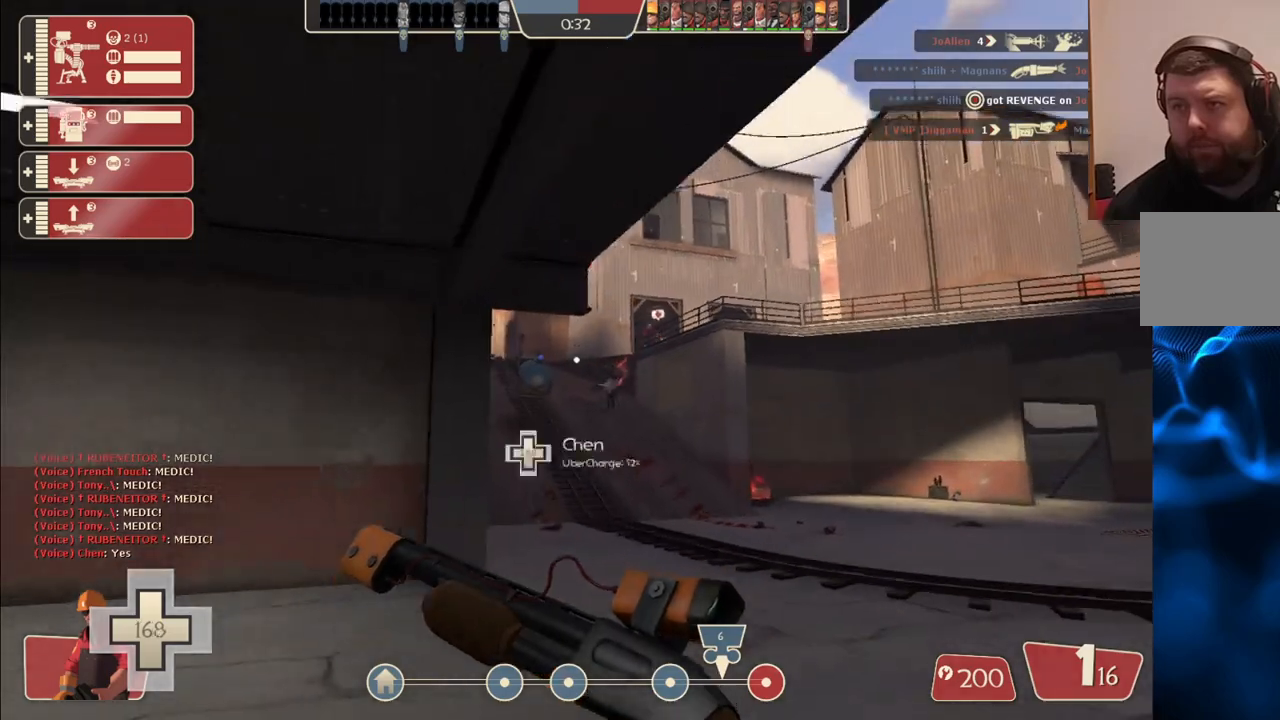
{"buttons": [], "left_stick": "up-right", "right_stick": "center", "events": [[83, "left_stick", "up-right"]]}
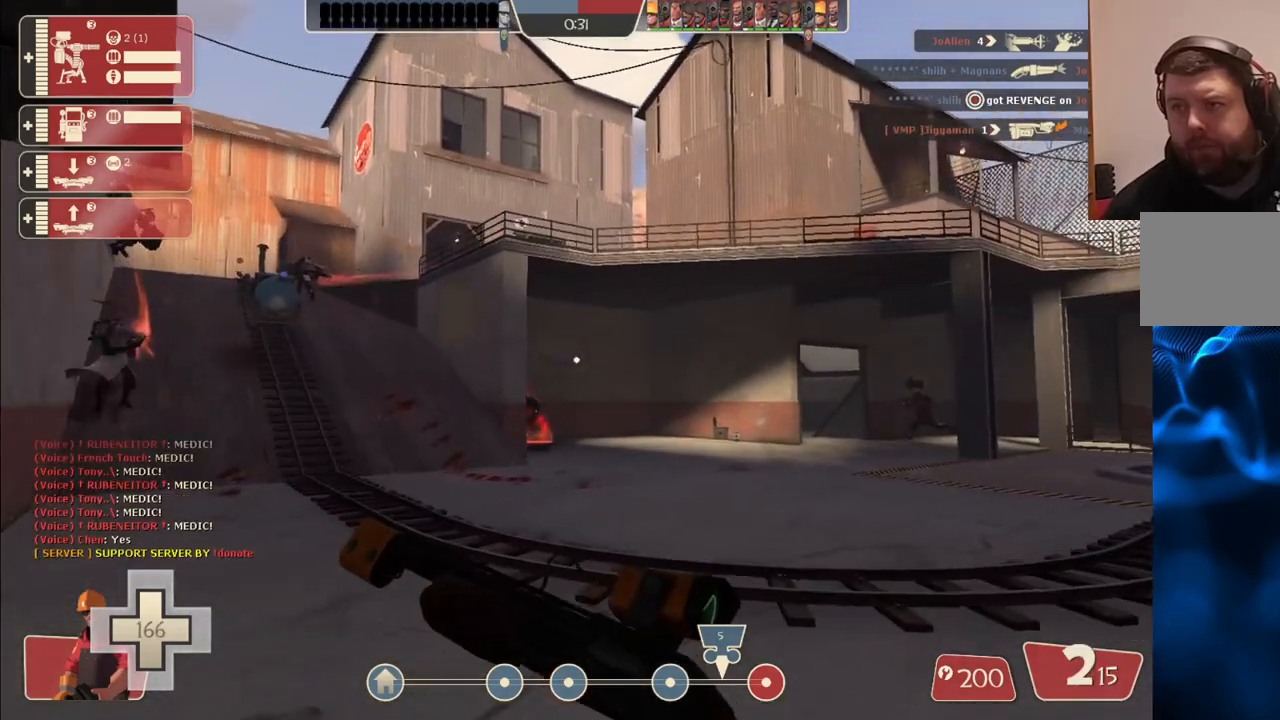
{"buttons": [], "left_stick": "up-right", "right_stick": "center", "events": [[333, "right_stick", "left"], [400, "right_stick", "center"]]}
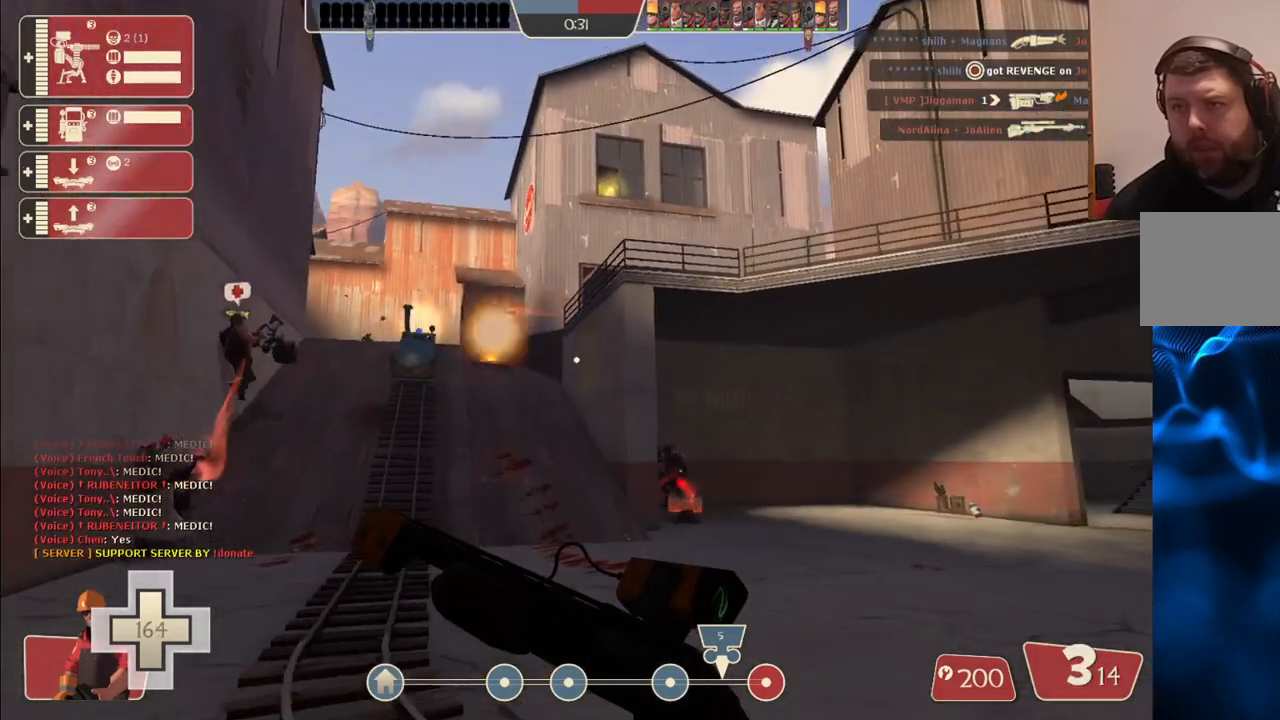
{"buttons": [], "left_stick": "up-right", "right_stick": "center", "events": []}
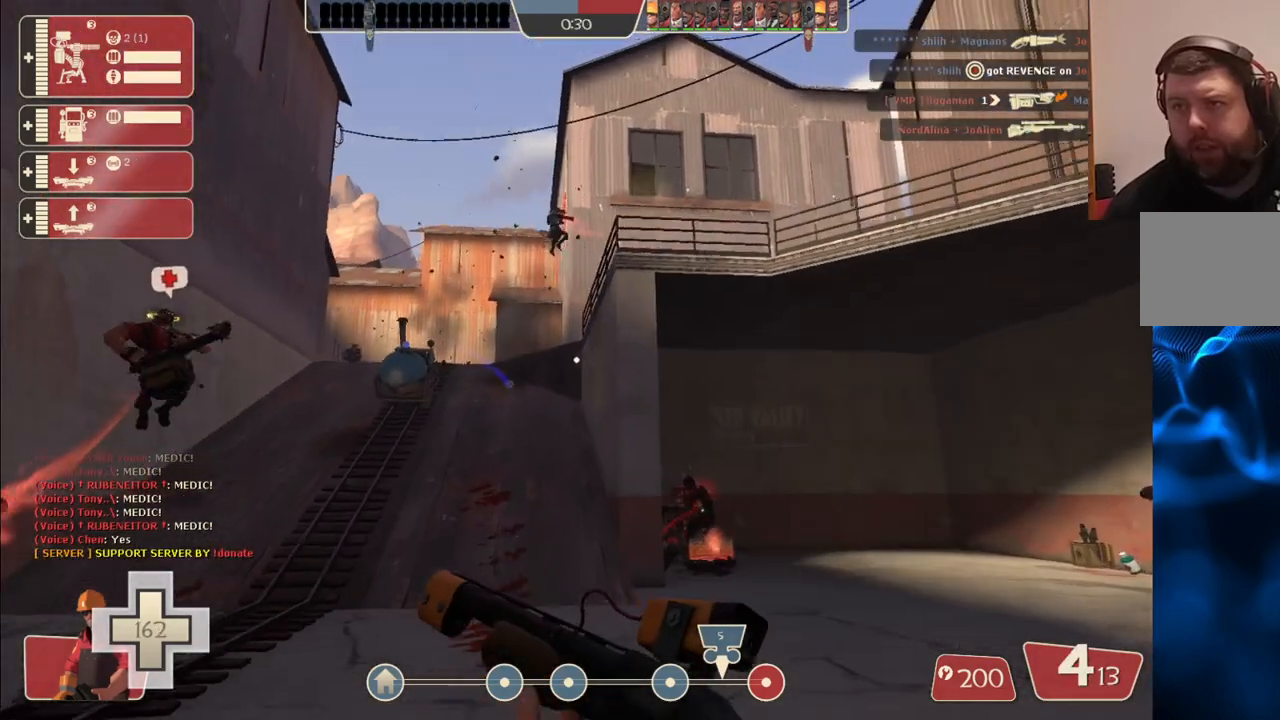
{"buttons": [], "left_stick": "down-left", "right_stick": "center", "events": [[267, "left_stick", "center"], [367, "left_stick", "down-left"]]}
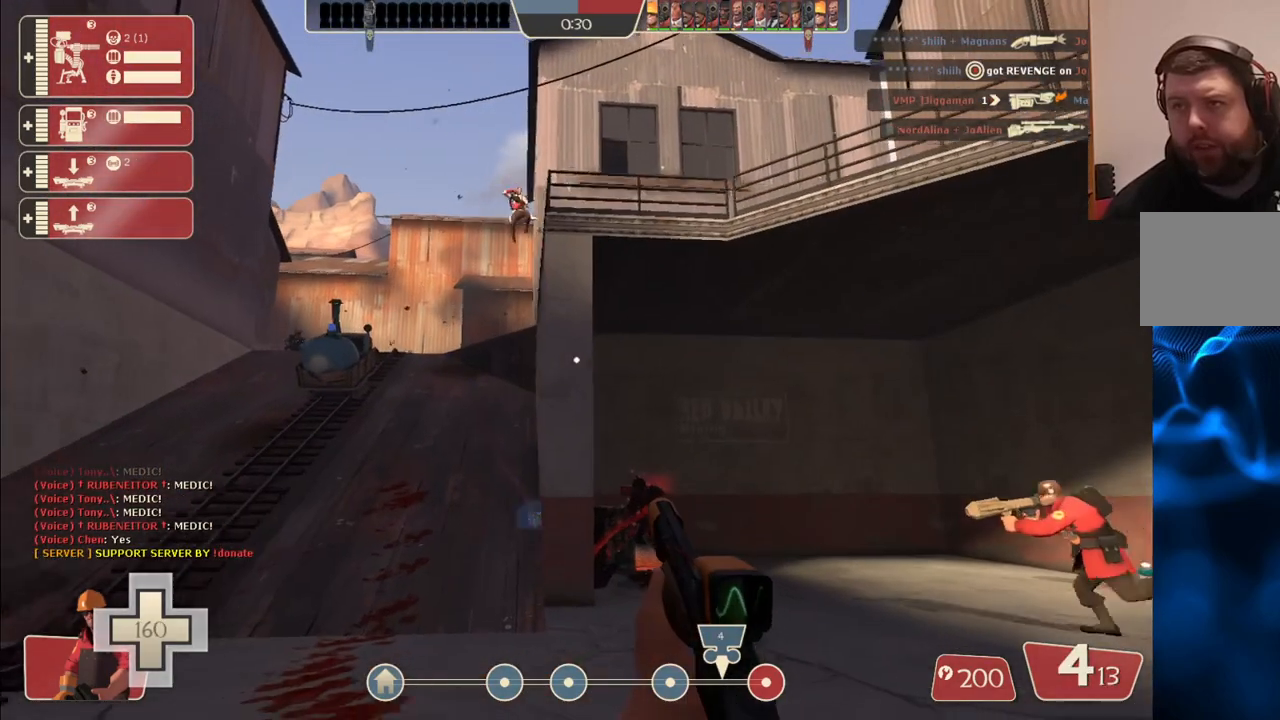
{"buttons": [], "left_stick": "down", "right_stick": "center", "events": [[400, "left_stick", "down"]]}
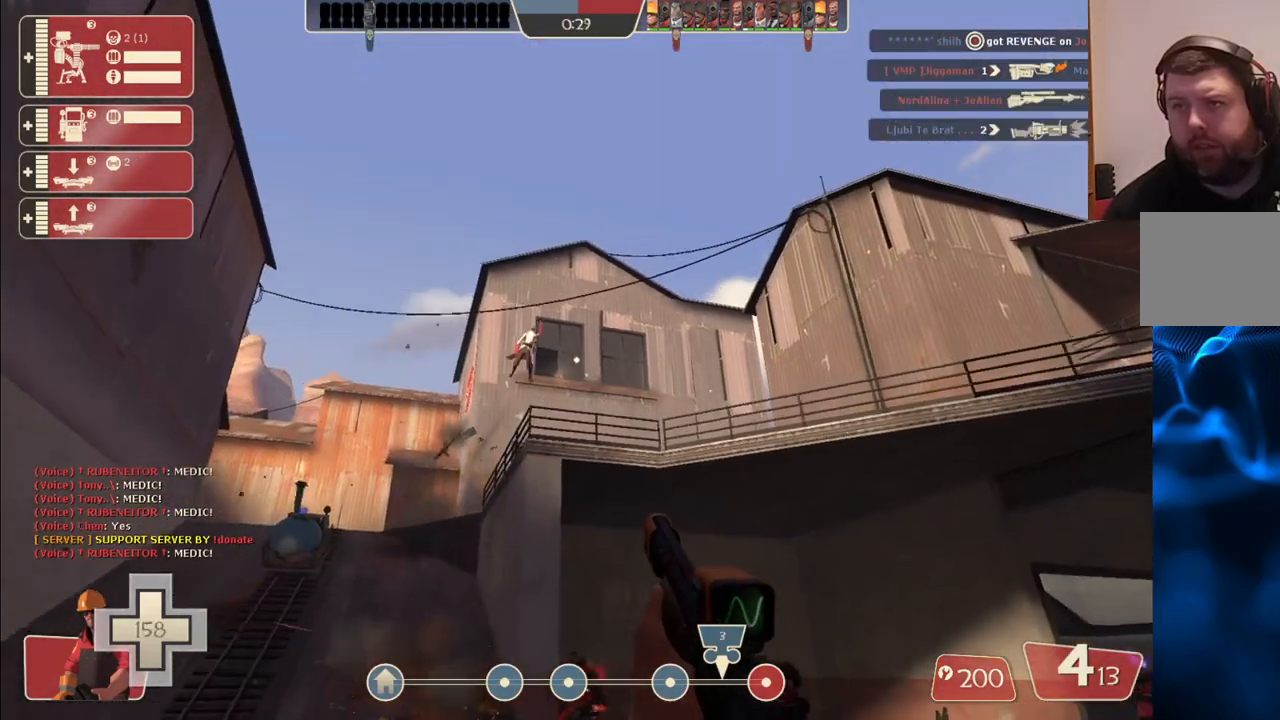
{"buttons": [], "left_stick": "up", "right_stick": "center", "events": [[17, "left_stick", "down-left"], [317, "left_stick", "up"]]}
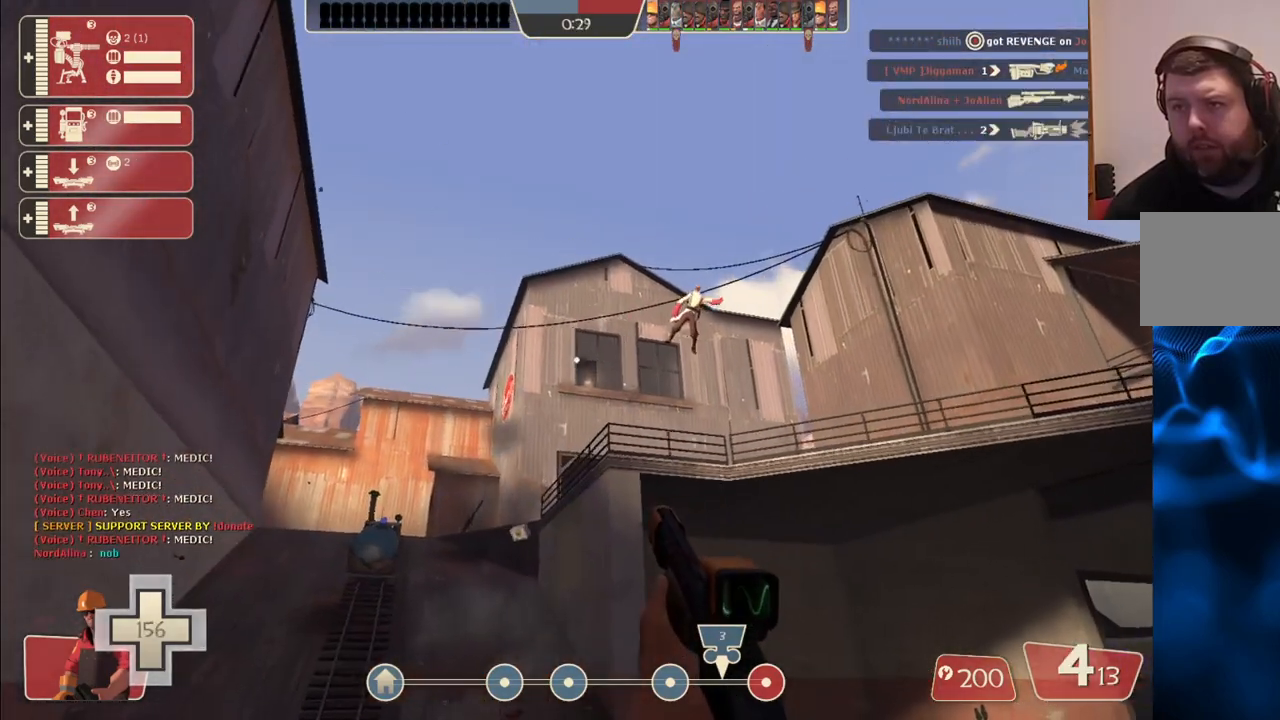
{"buttons": [], "left_stick": "down-left", "right_stick": "center", "events": [[183, "R2", "down"], [283, "left_stick", "right"], [367, "R2", "up"], [383, "left_stick", "down-left"]]}
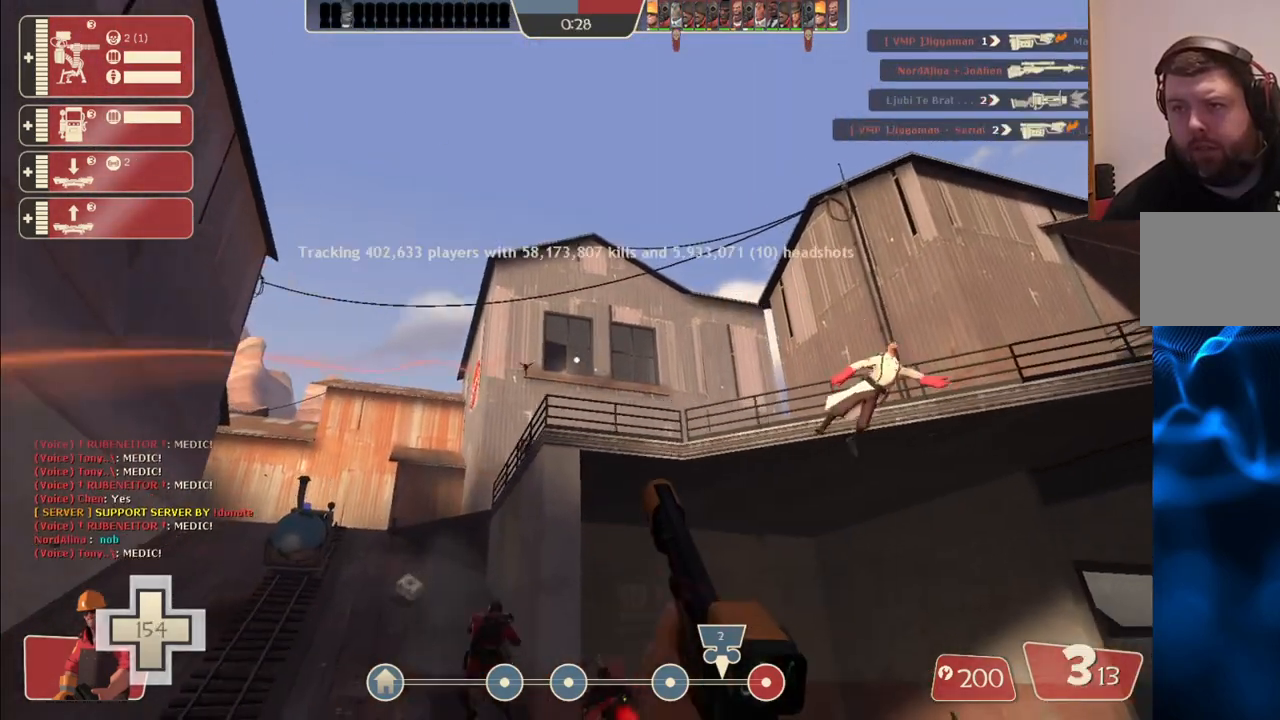
{"buttons": [], "left_stick": "up", "right_stick": "center", "events": [[167, "left_stick", "down-right"], [283, "left_stick", "down"], [317, "R2", "down"], [433, "left_stick", "center"], [467, "R2", "up"], [500, "left_stick", "up"]]}
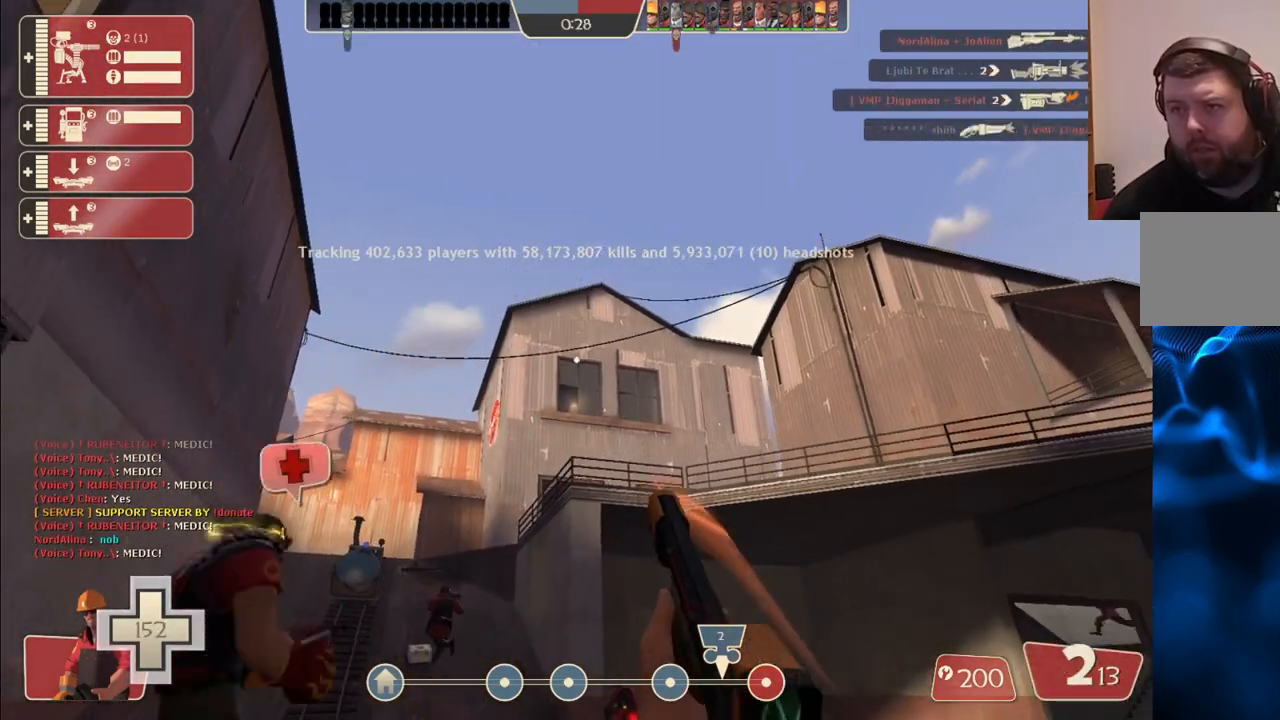
{"buttons": [], "left_stick": "up-left", "right_stick": "center", "events": [[450, "left_stick", "up-left"]]}
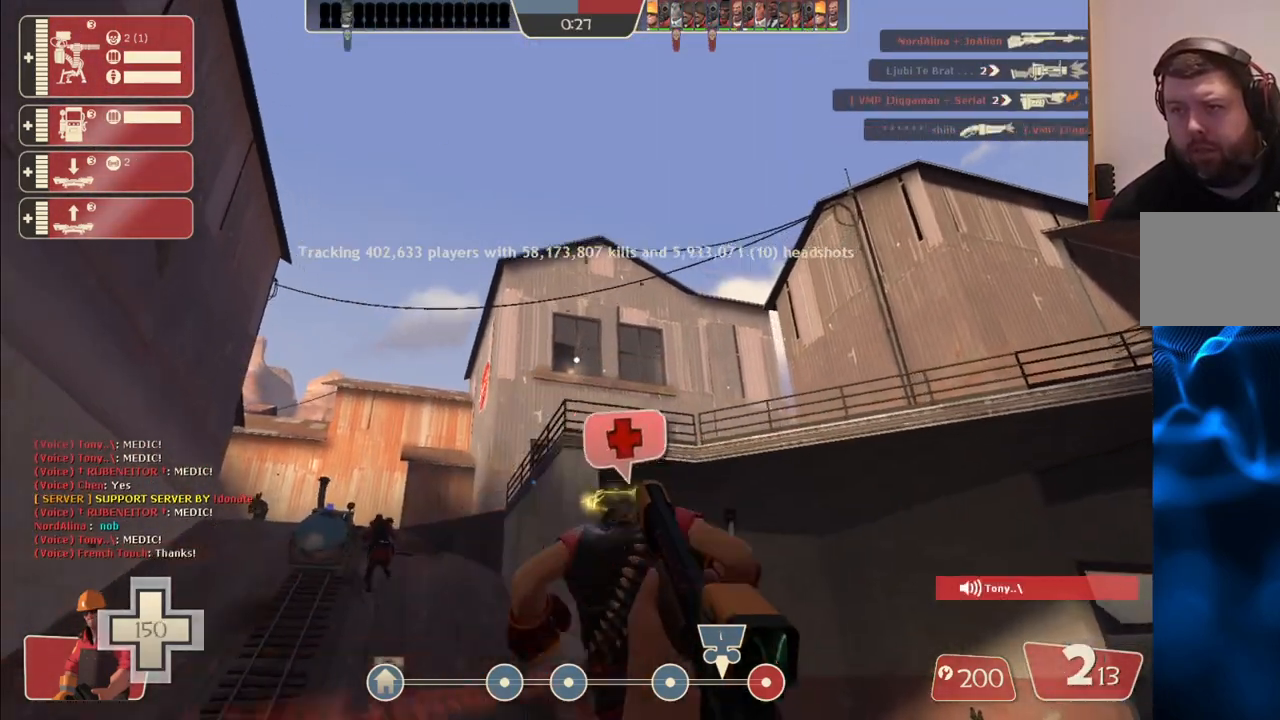
{"buttons": [], "left_stick": "down-right", "right_stick": "center", "events": [[50, "left_stick", "center"], [67, "R2", "down"], [100, "left_stick", "down"], [300, "R2", "up"], [383, "left_stick", "down-right"]]}
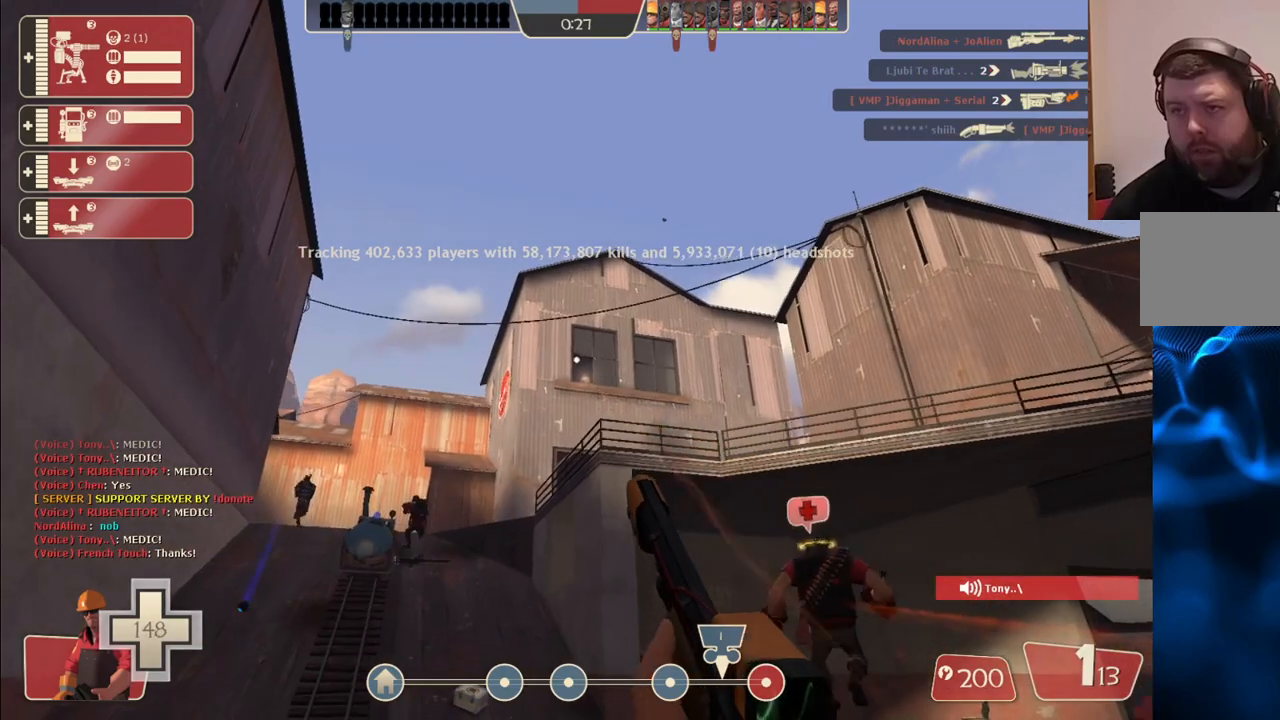
{"buttons": ["SQUARE"], "left_stick": "down-right", "right_stick": "center", "events": [[183, "SQUARE", "down"], [283, "SQUARE", "up"], [350, "SQUARE", "down"], [450, "SQUARE", "up"], [483, "SQUARE", "down"]]}